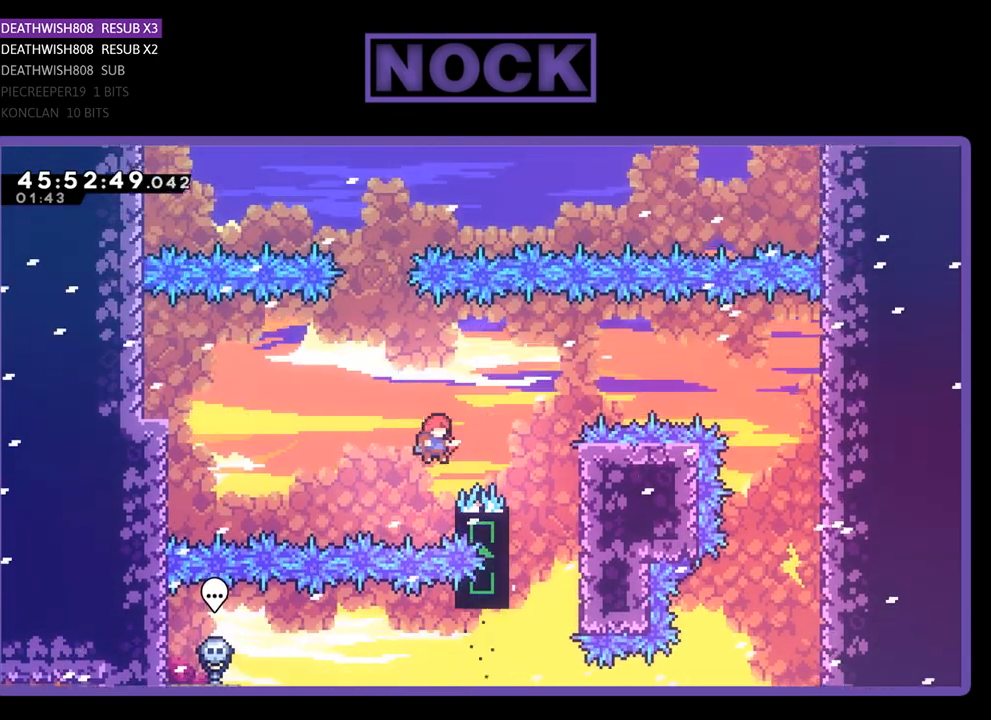
Gameplay with a controller (PlayStation layout); each line is a JSON object with the inputs held at the frame after it. "events" lists button and stick changes between this image and that frame as [ms after this image, input, new state], when the widget could be followed in between. Not read: left_stick right_stick.
{"buttons": ["R2", "DPAD_UP"], "events": [[133, "DPAD_UP", "down"], [367, "DPAD_RIGHT", "up"]]}
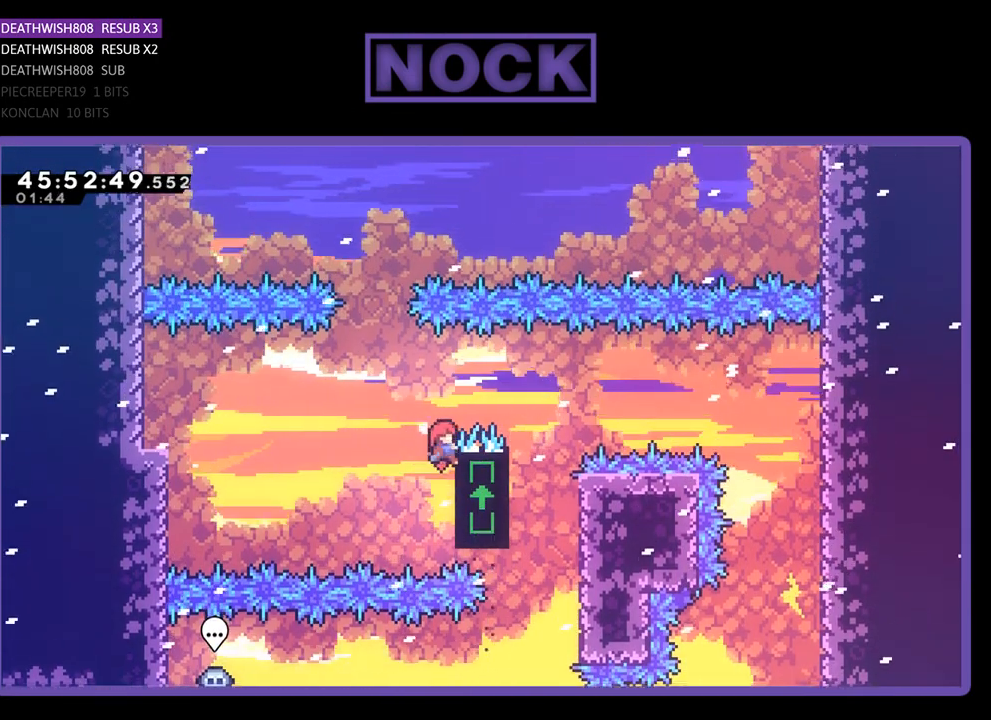
{"buttons": ["CROSS", "R2", "DPAD_UP"], "events": [[100, "DPAD_UP", "up"], [233, "DPAD_LEFT", "down"], [267, "CROSS", "down"], [333, "DPAD_UP", "down"], [400, "DPAD_LEFT", "up"]]}
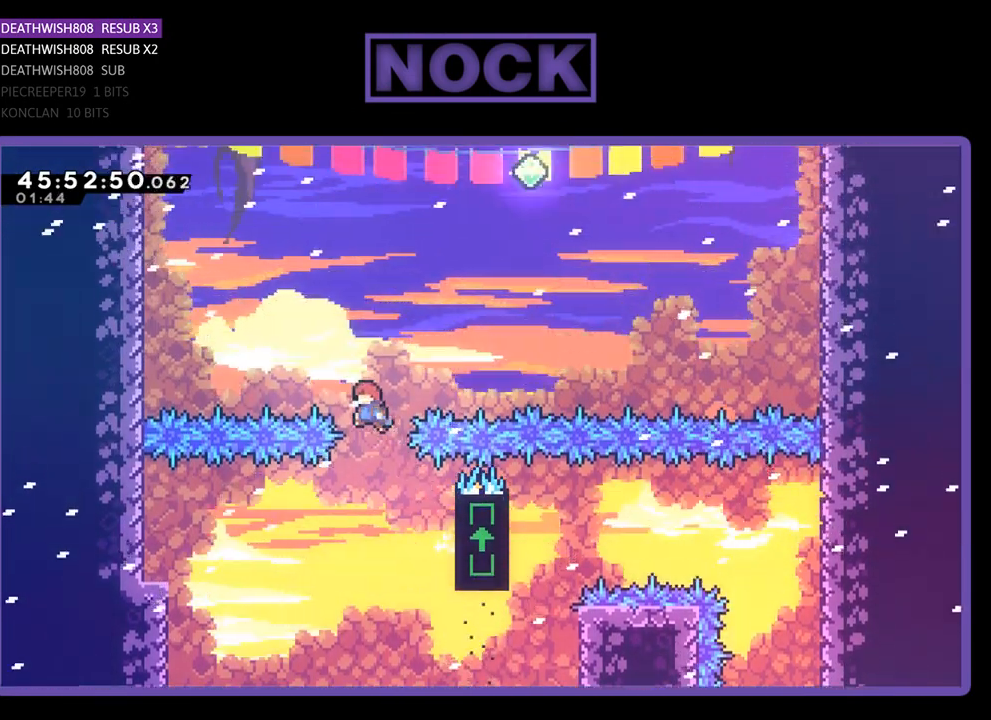
{"buttons": ["CIRCLE", "R2", "DPAD_UP", "DPAD_RIGHT"], "events": [[33, "CROSS", "up"], [100, "CIRCLE", "down"], [233, "DPAD_RIGHT", "down"]]}
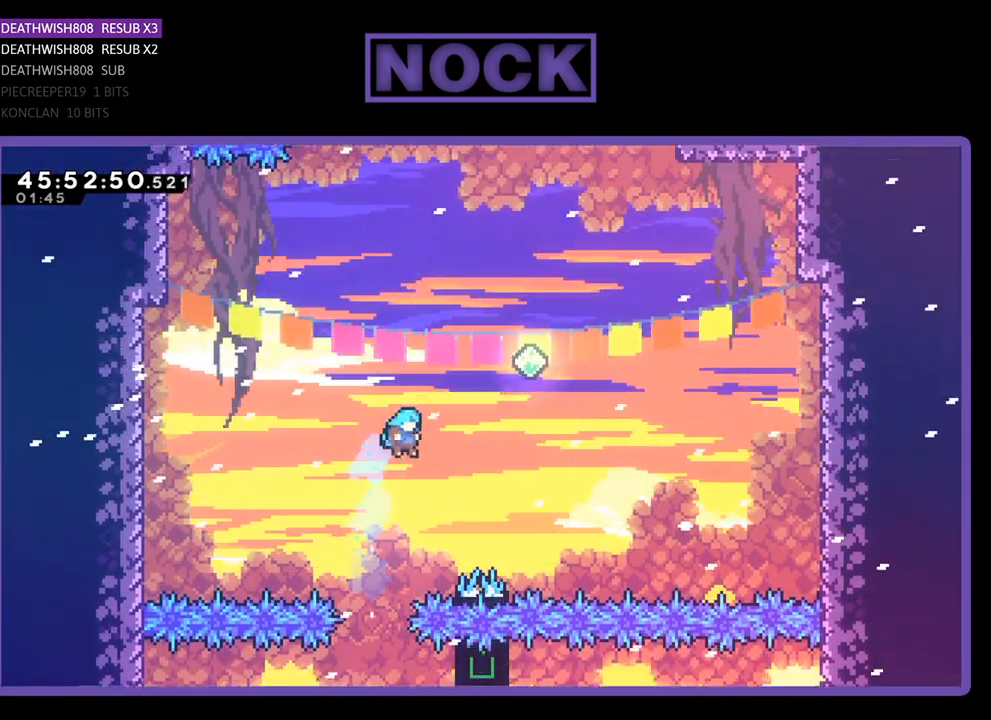
{"buttons": ["R2"], "events": [[133, "DPAD_UP", "up"], [233, "CIRCLE", "up"], [233, "DPAD_RIGHT", "up"]]}
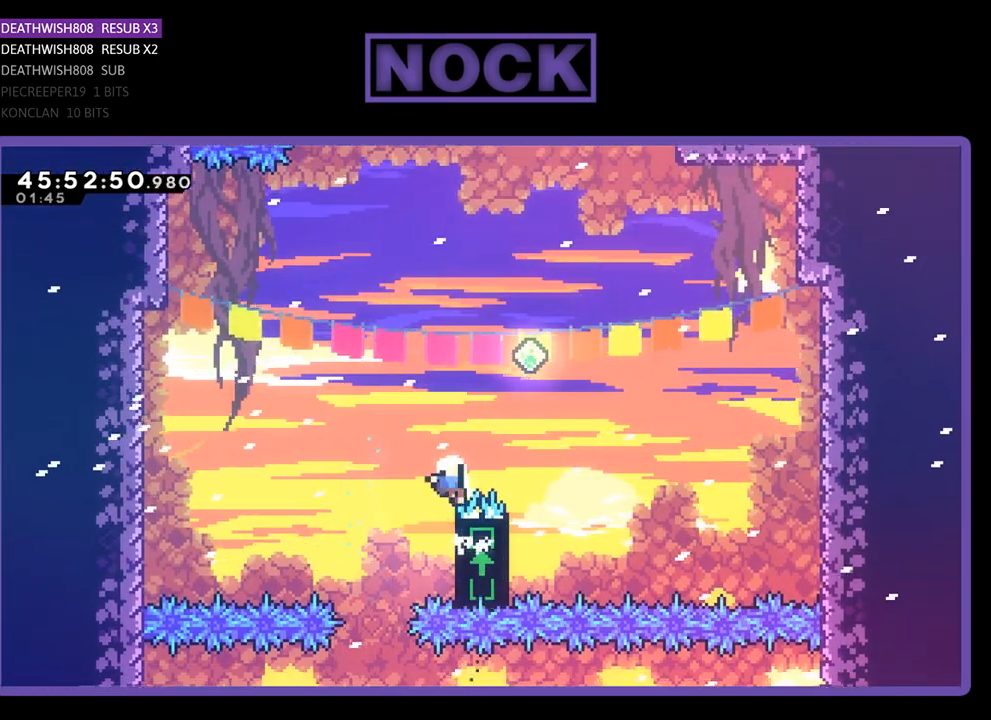
{"buttons": [], "events": [[133, "R2", "up"]]}
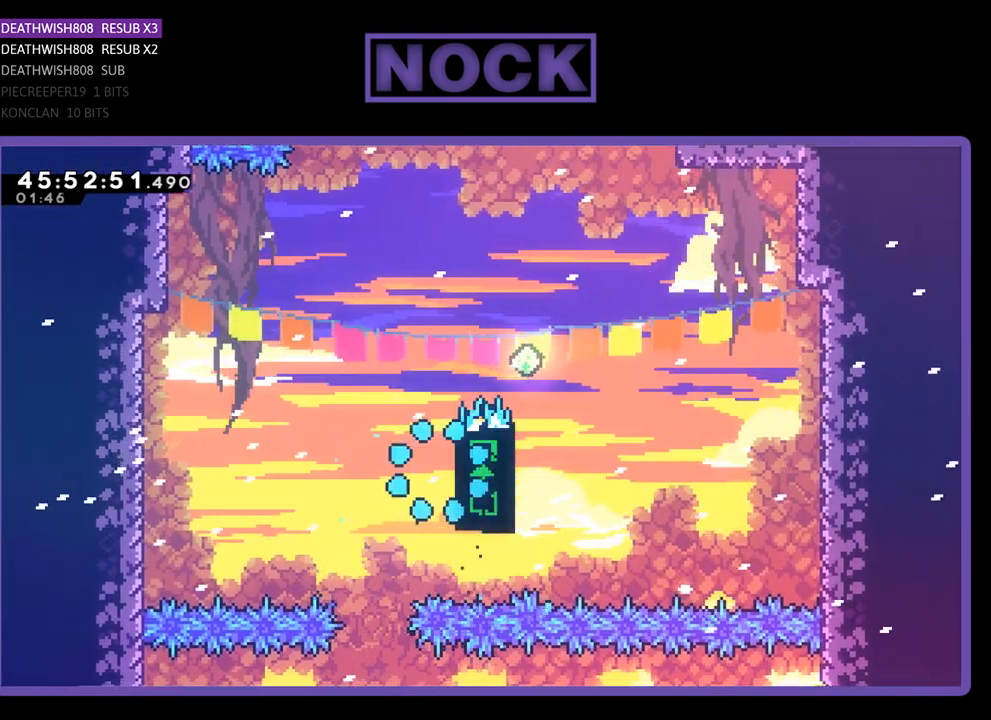
{"buttons": ["R2"], "events": [[300, "R2", "down"]]}
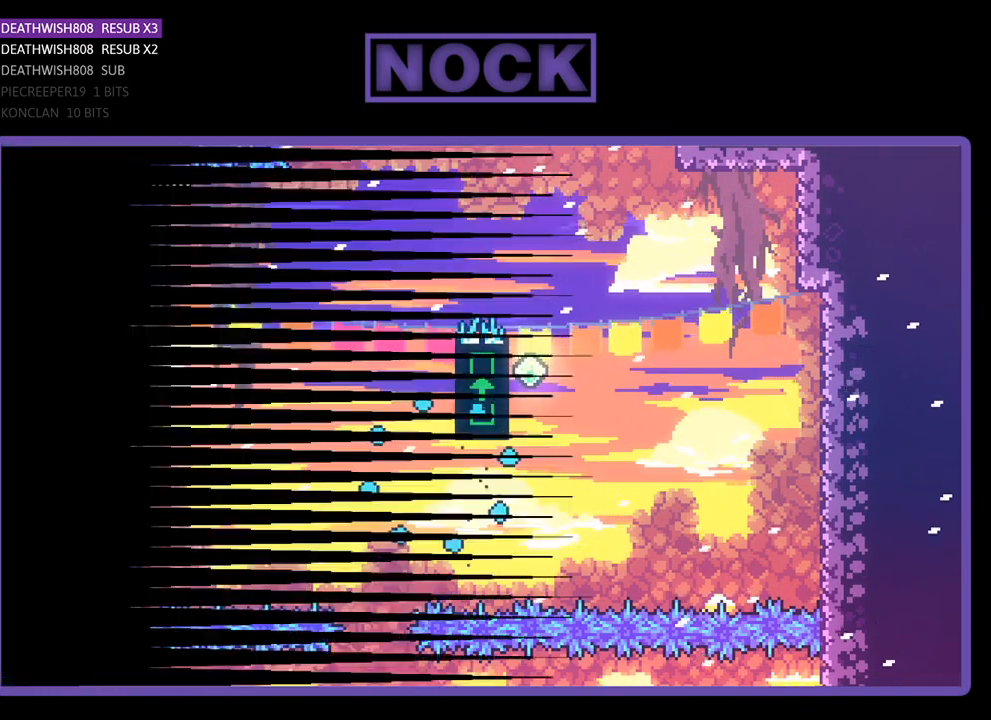
{"buttons": ["R2"], "events": []}
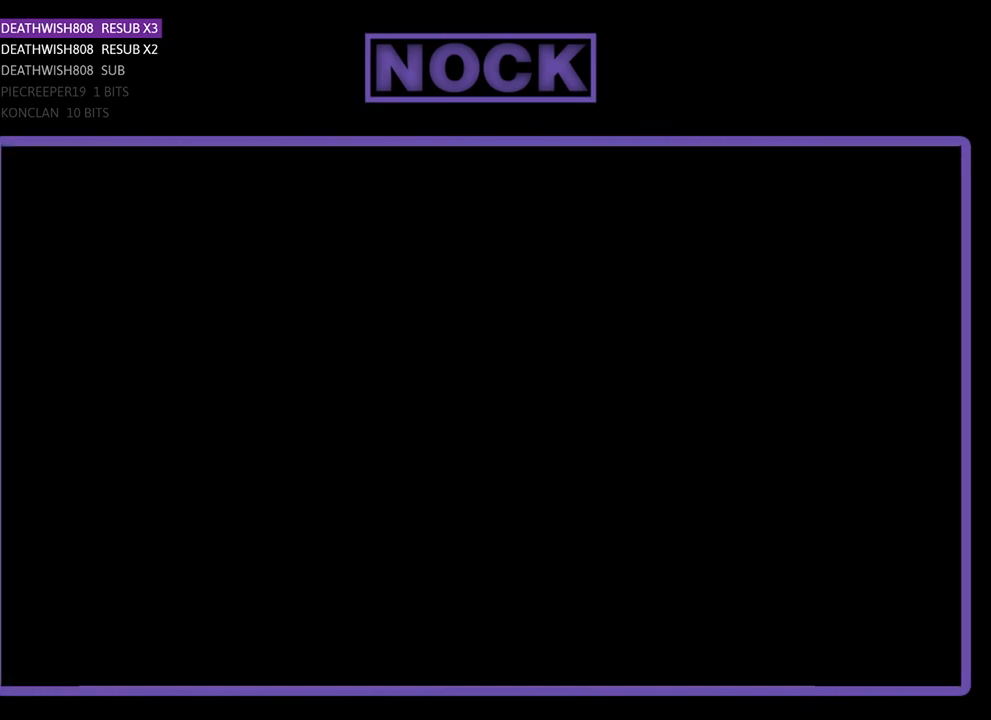
{"buttons": ["R2", "DPAD_UP"], "events": [[133, "R2", "up"], [233, "R2", "down"], [267, "DPAD_RIGHT", "down"], [467, "DPAD_UP", "down"], [500, "DPAD_RIGHT", "up"]]}
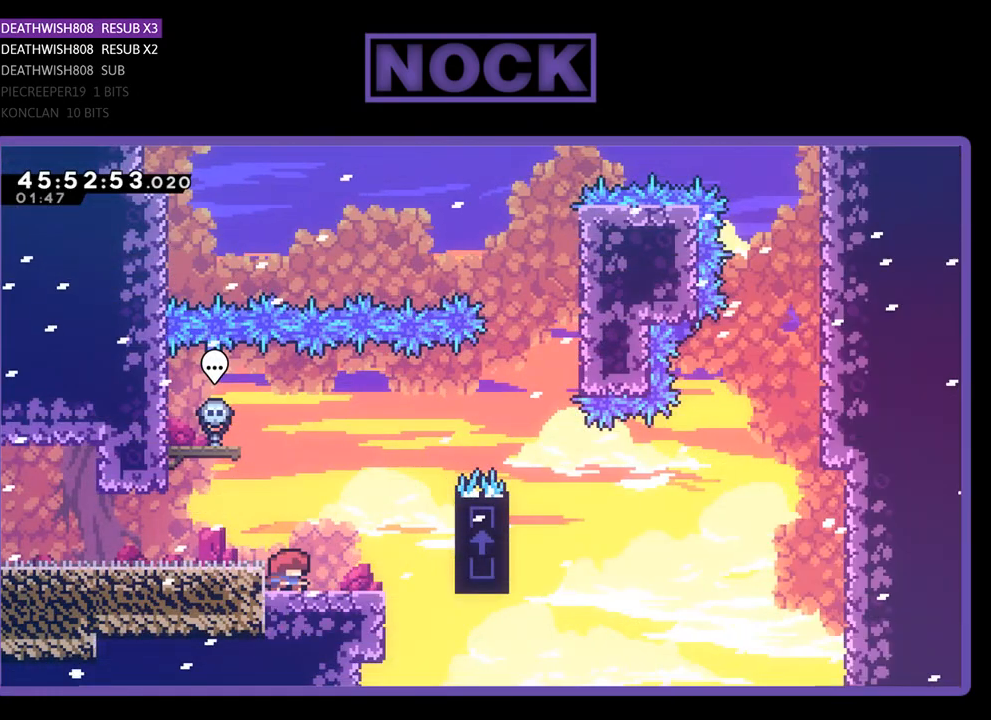
{"buttons": ["CROSS", "R2", "DPAD_UP", "DPAD_RIGHT"], "events": [[33, "DPAD_RIGHT", "down"], [267, "CROSS", "down"]]}
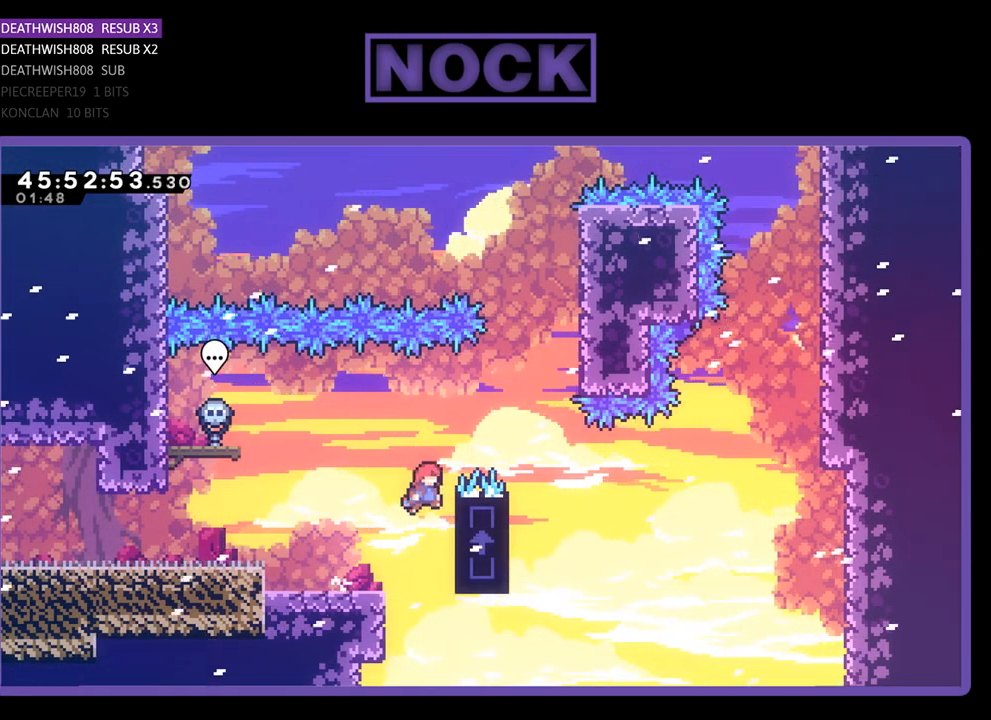
{"buttons": ["CROSS", "R2", "DPAD_UP", "DPAD_RIGHT"], "events": [[100, "CROSS", "up"], [167, "CROSS", "down"]]}
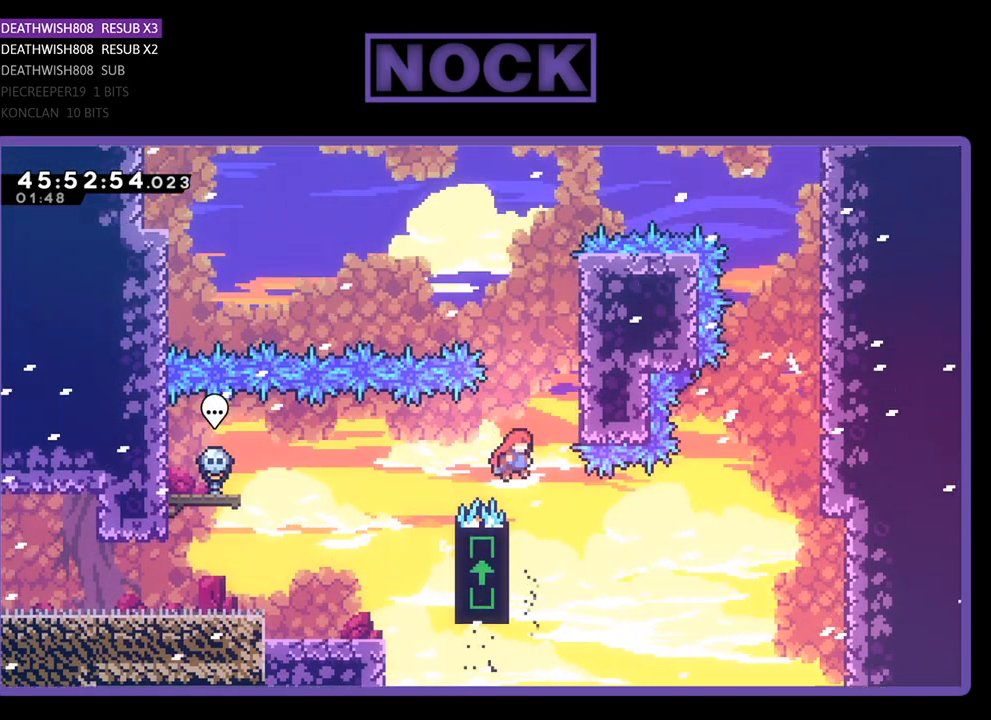
{"buttons": ["R2", "DPAD_UP", "DPAD_LEFT"], "events": [[33, "CROSS", "up"], [33, "DPAD_RIGHT", "up"], [67, "DPAD_LEFT", "down"]]}
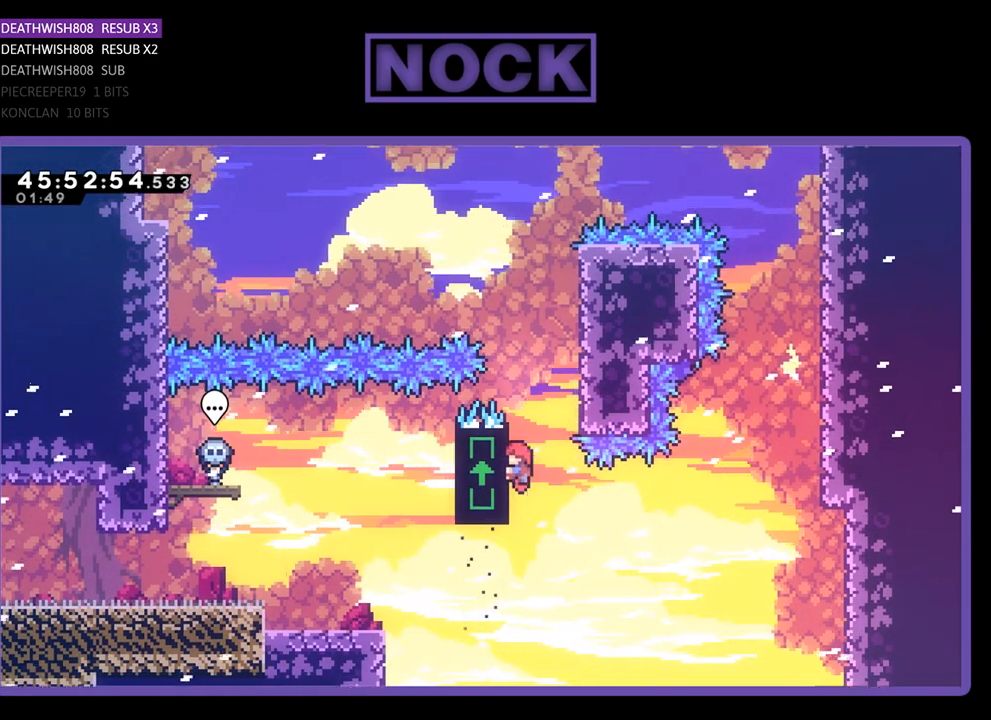
{"buttons": ["CROSS", "R2", "DPAD_UP", "DPAD_LEFT"], "events": [[400, "CROSS", "down"]]}
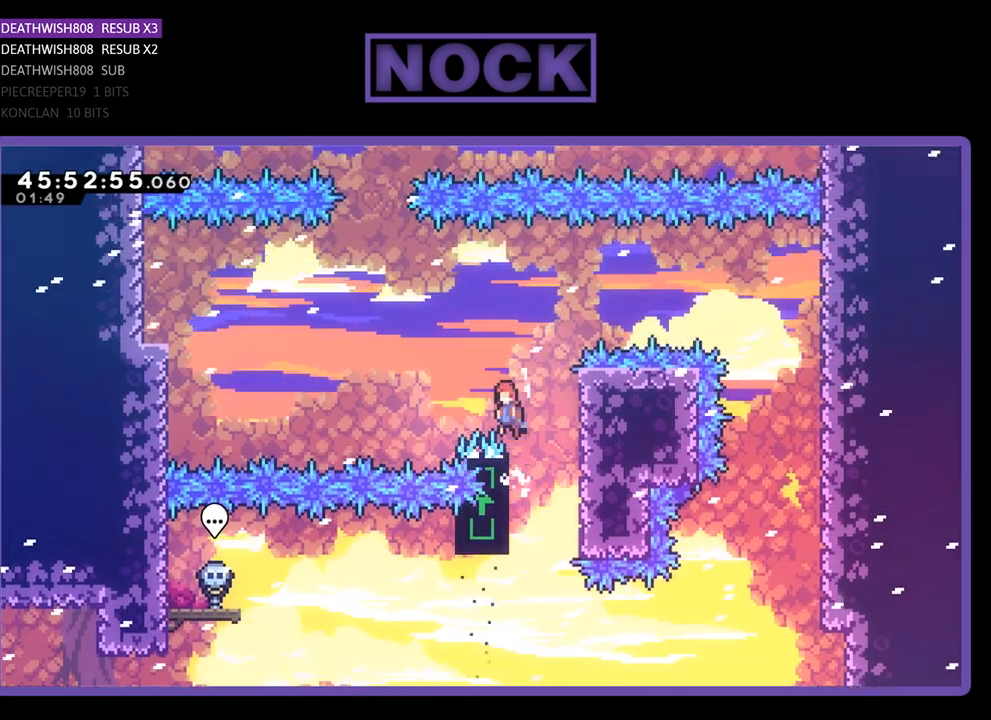
{"buttons": ["R2", "DPAD_RIGHT"], "events": [[167, "DPAD_UP", "up"], [200, "CROSS", "up"], [200, "DPAD_LEFT", "up"], [467, "DPAD_RIGHT", "down"]]}
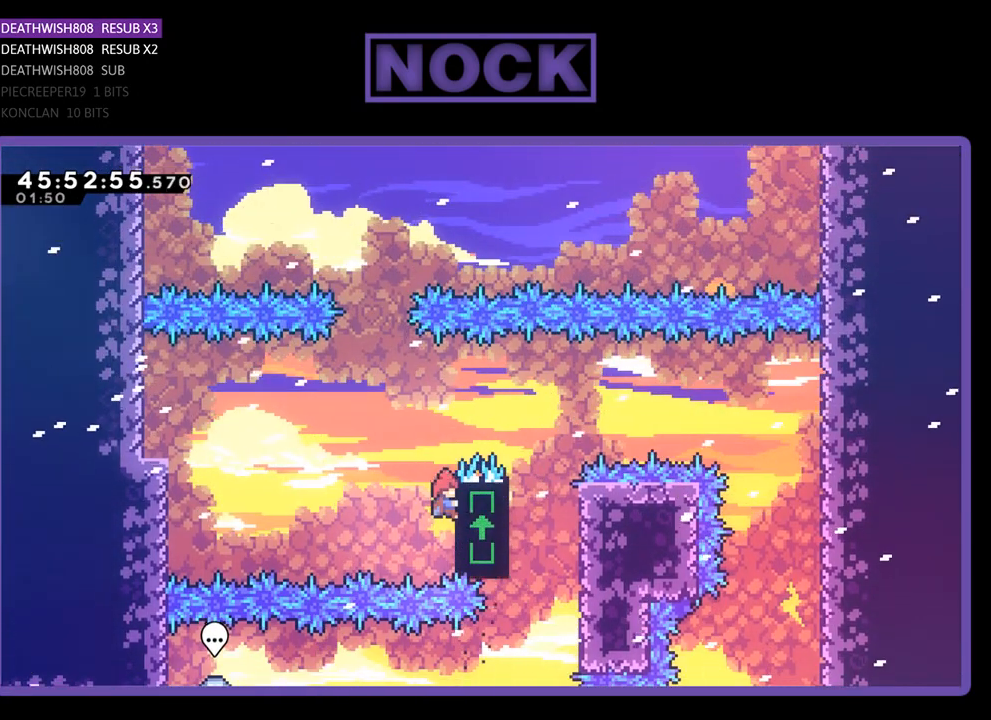
{"buttons": ["R2", "DPAD_UP", "DPAD_LEFT"], "events": [[33, "DPAD_UP", "down"], [133, "DPAD_RIGHT", "up"], [167, "DPAD_UP", "up"], [367, "DPAD_UP", "down"], [433, "DPAD_LEFT", "down"]]}
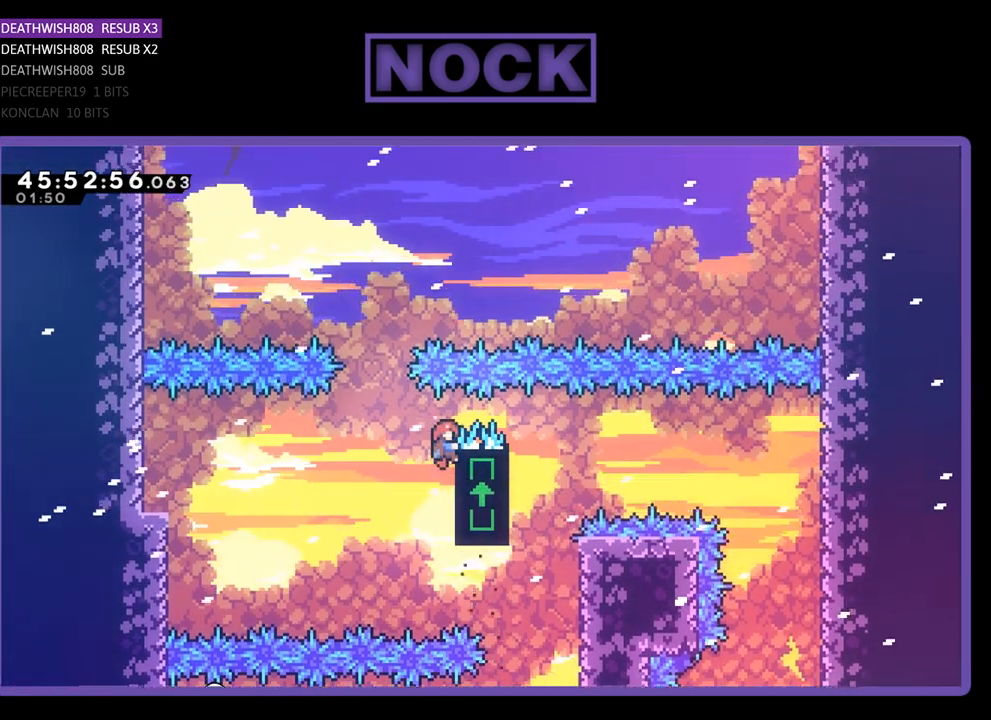
{"buttons": ["CIRCLE", "R2", "DPAD_UP"], "events": [[33, "CROSS", "down"], [167, "DPAD_LEFT", "up"], [233, "DPAD_RIGHT", "down"], [267, "CROSS", "up"], [367, "CIRCLE", "down"], [367, "DPAD_RIGHT", "up"]]}
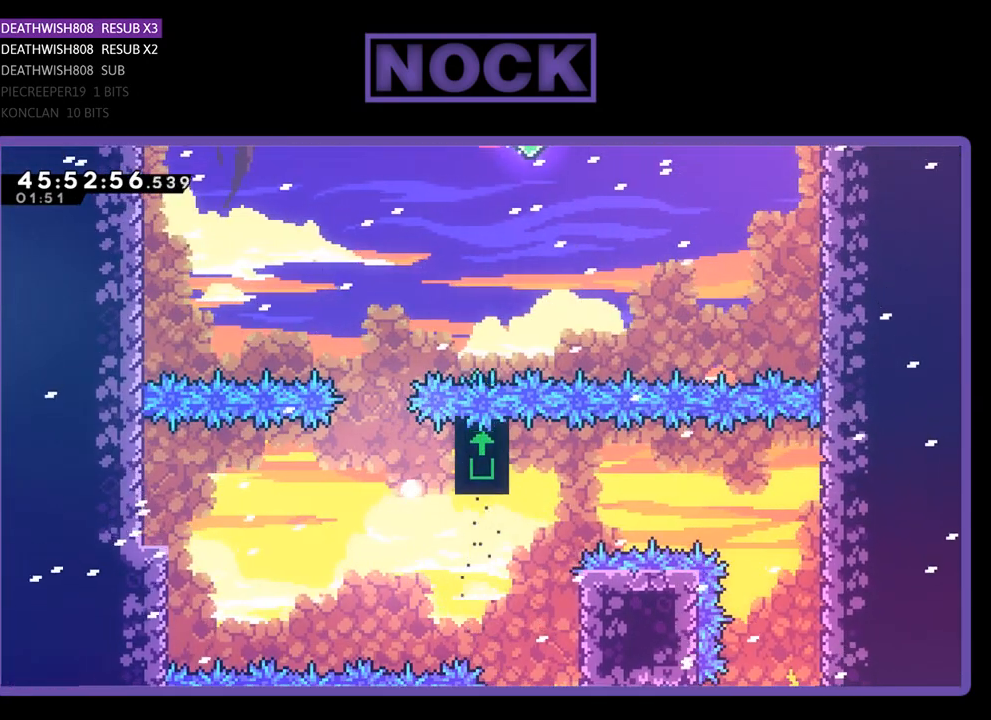
{"buttons": [], "events": [[33, "CIRCLE", "up"], [33, "DPAD_UP", "up"], [100, "R2", "up"]]}
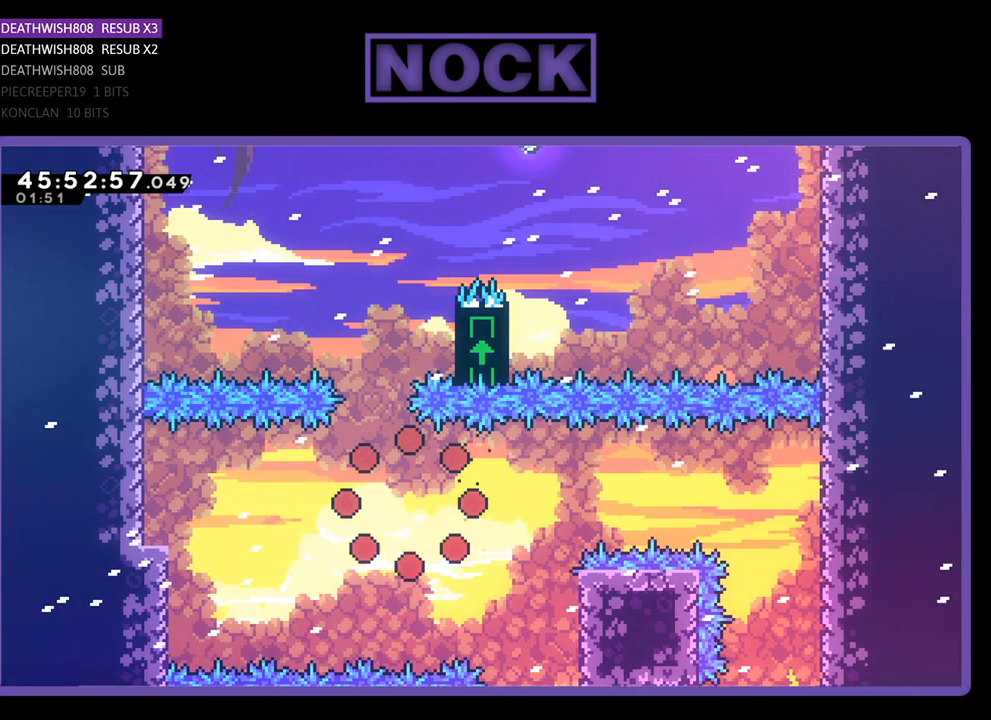
{"buttons": ["R2"], "events": [[500, "R2", "down"]]}
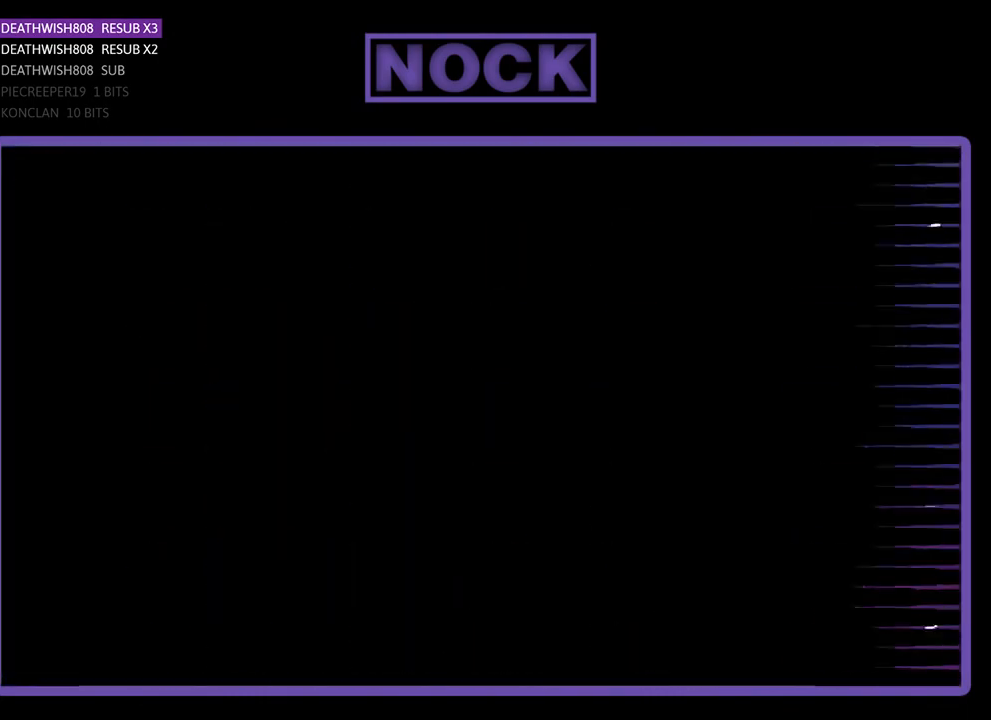
{"buttons": ["R2", "DPAD_RIGHT"], "events": [[500, "DPAD_RIGHT", "down"]]}
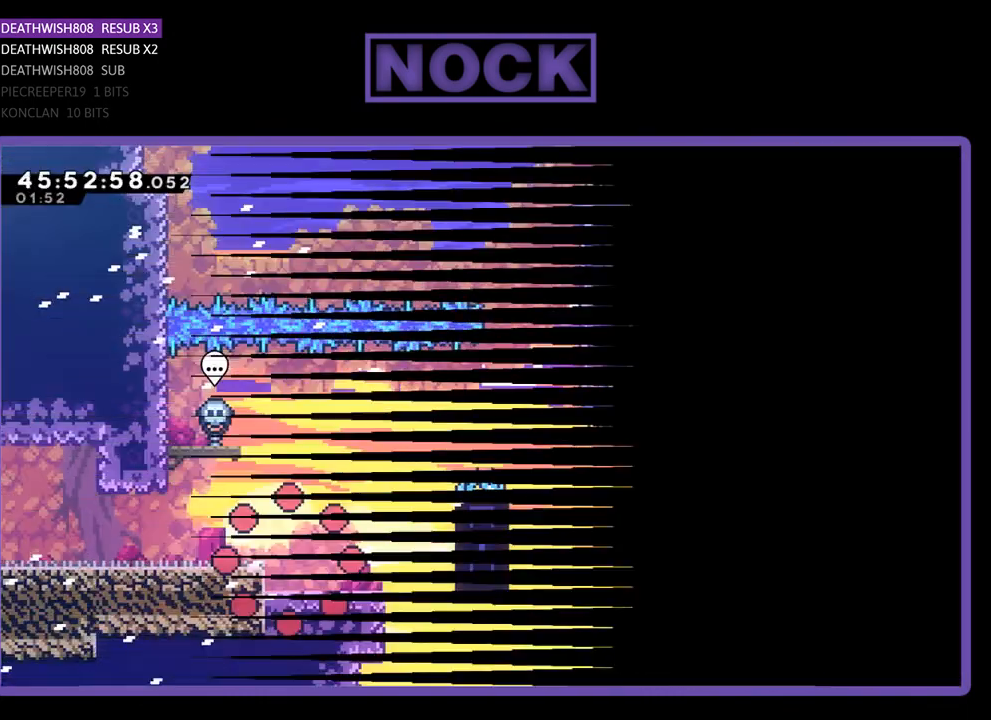
{"buttons": ["CROSS", "R2", "DPAD_UP", "DPAD_RIGHT"], "events": [[233, "DPAD_UP", "down"], [467, "CROSS", "down"]]}
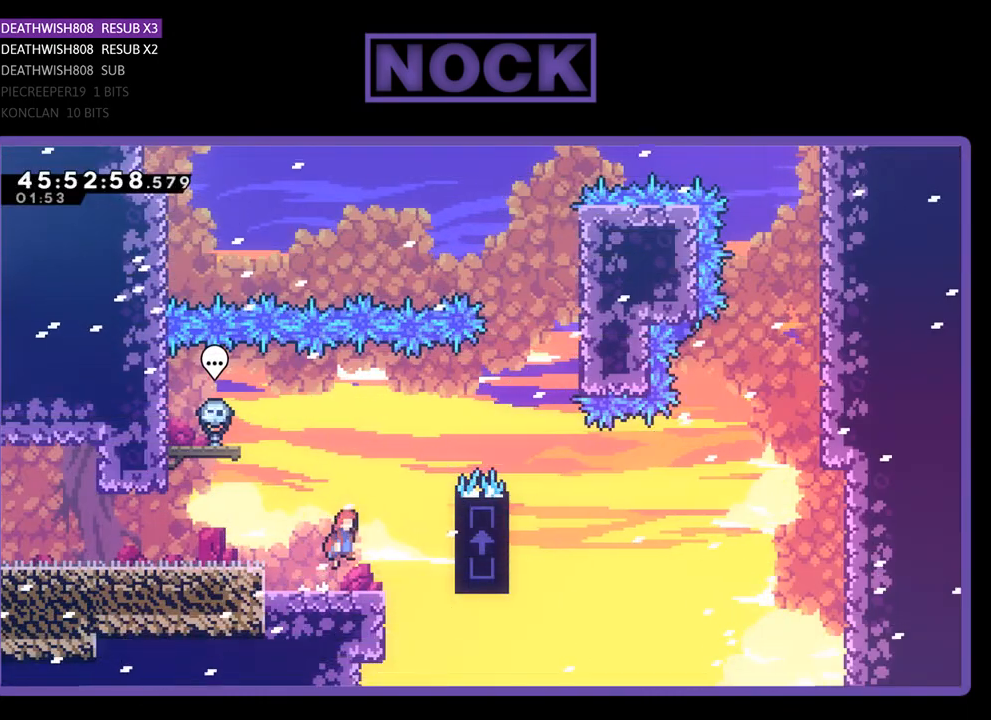
{"buttons": ["CROSS", "R2", "DPAD_UP", "DPAD_RIGHT"], "events": [[367, "CROSS", "up"], [433, "CROSS", "down"]]}
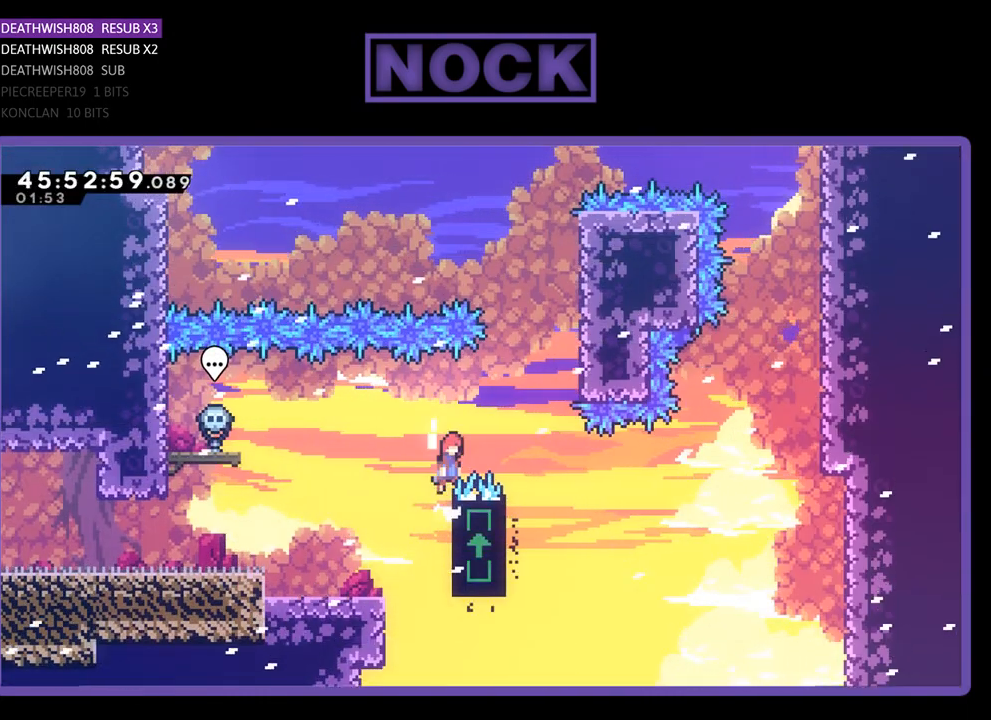
{"buttons": ["R2", "DPAD_UP", "DPAD_LEFT"], "events": [[300, "DPAD_RIGHT", "up"], [333, "CROSS", "up"], [333, "DPAD_LEFT", "down"]]}
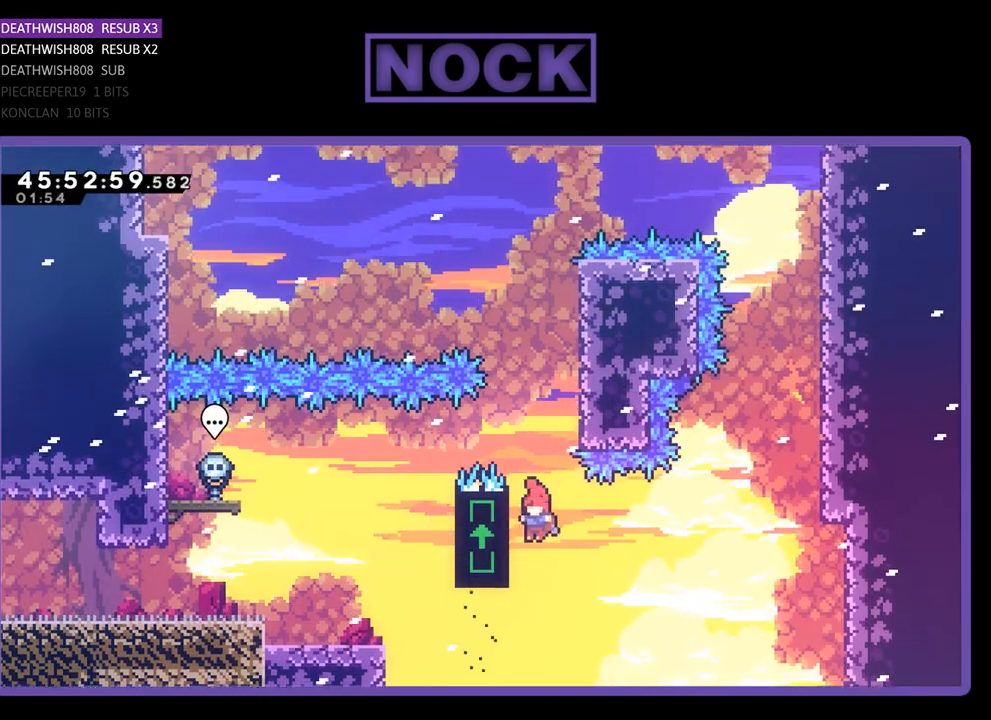
{"buttons": ["R2", "DPAD_UP", "DPAD_LEFT"], "events": []}
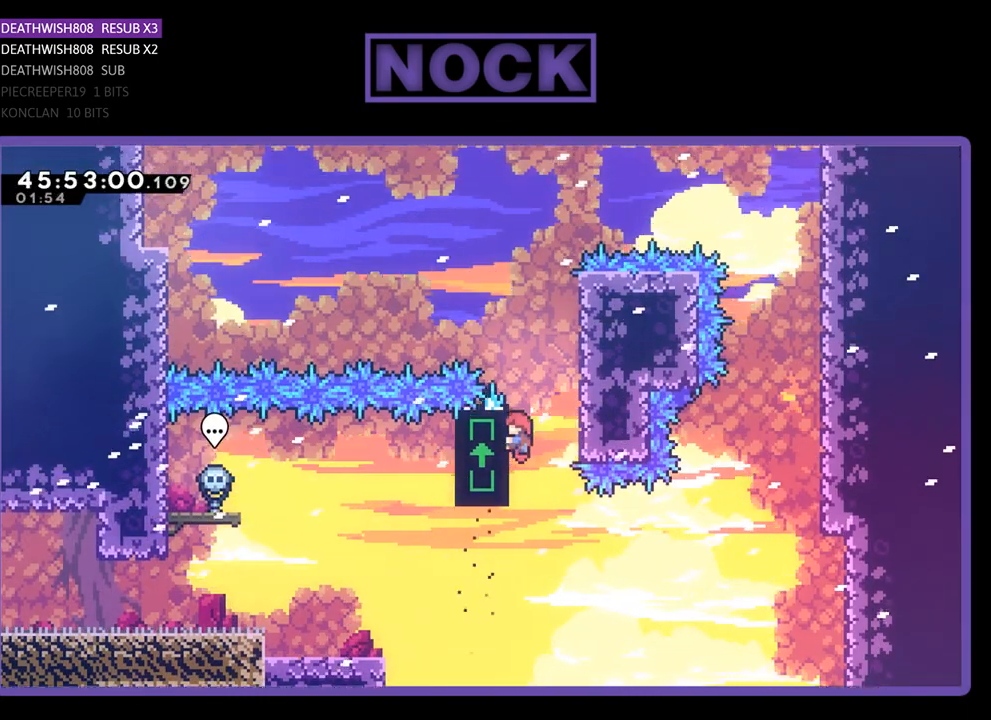
{"buttons": ["CROSS", "R2", "DPAD_UP", "DPAD_LEFT"], "events": [[267, "CROSS", "down"]]}
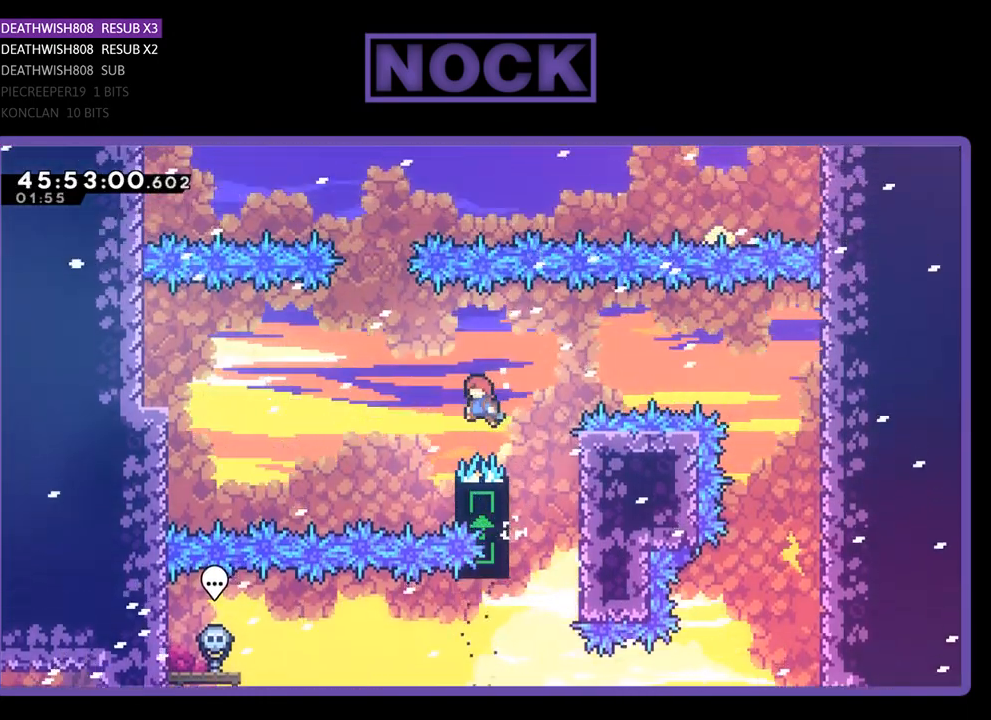
{"buttons": ["R2", "DPAD_UP"], "events": [[67, "DPAD_LEFT", "up"], [67, "DPAD_UP", "up"], [100, "CROSS", "up"], [333, "DPAD_RIGHT", "down"], [367, "DPAD_UP", "down"], [500, "DPAD_RIGHT", "up"]]}
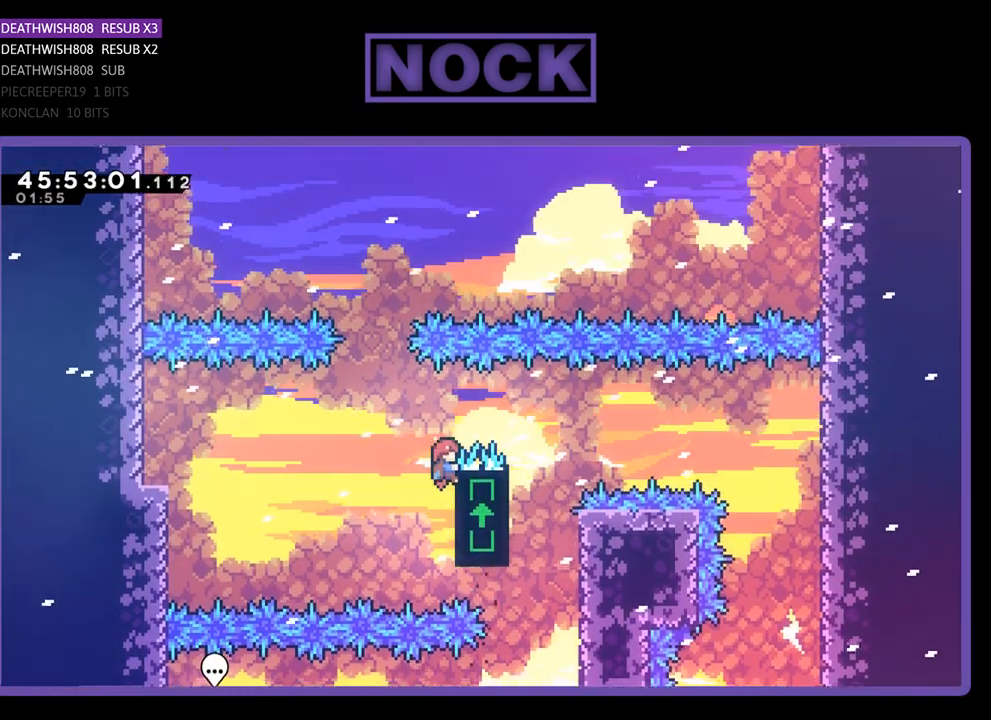
{"buttons": ["R2", "DPAD_UP", "DPAD_RIGHT"], "events": [[100, "DPAD_LEFT", "down"], [167, "CROSS", "down"], [367, "DPAD_LEFT", "up"], [400, "DPAD_RIGHT", "down"], [433, "CROSS", "up"]]}
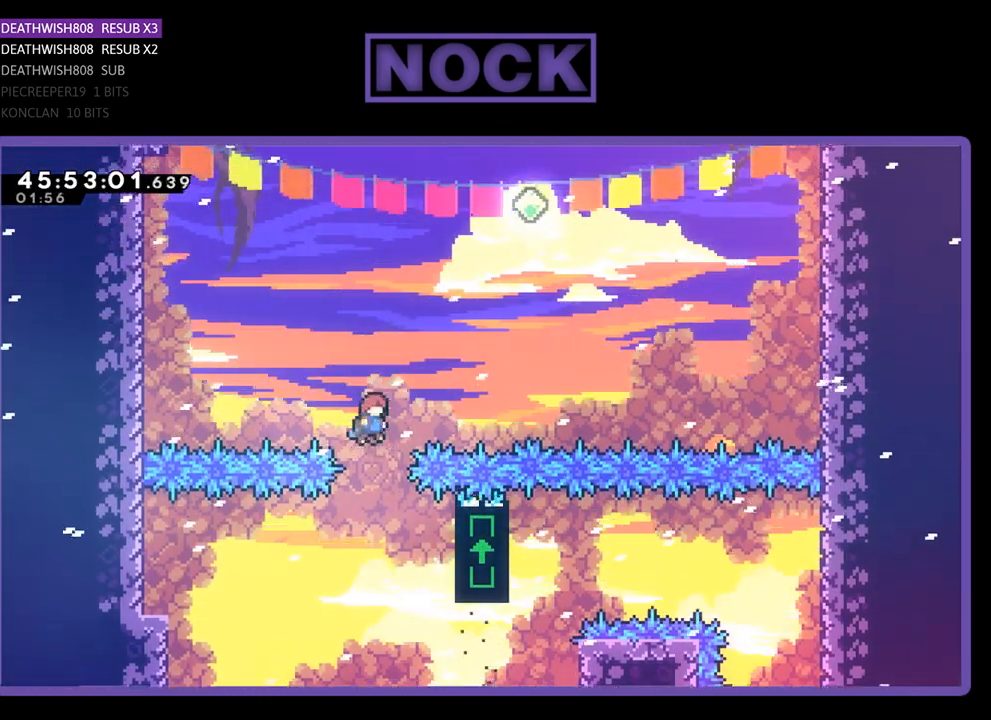
{"buttons": ["CIRCLE", "R2", "DPAD_UP", "DPAD_RIGHT"], "events": [[33, "CIRCLE", "down"]]}
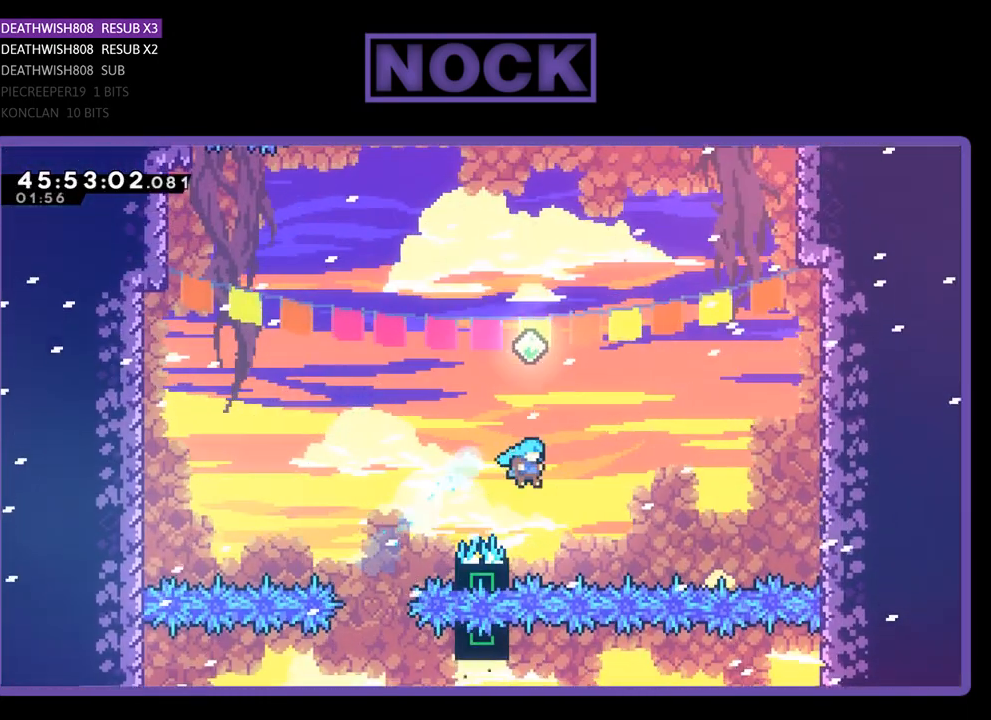
{"buttons": ["R2", "DPAD_UP", "DPAD_LEFT"], "events": [[33, "DPAD_RIGHT", "up"], [67, "CIRCLE", "up"], [67, "DPAD_LEFT", "down"]]}
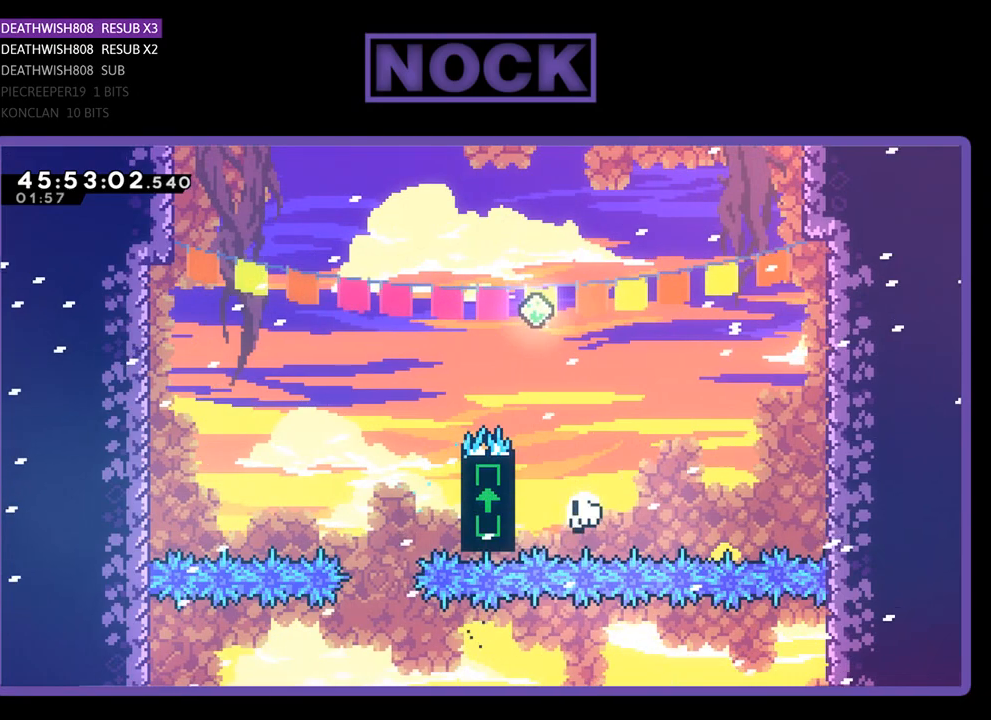
{"buttons": [], "events": [[167, "DPAD_LEFT", "up"], [167, "DPAD_UP", "up"], [200, "R2", "up"]]}
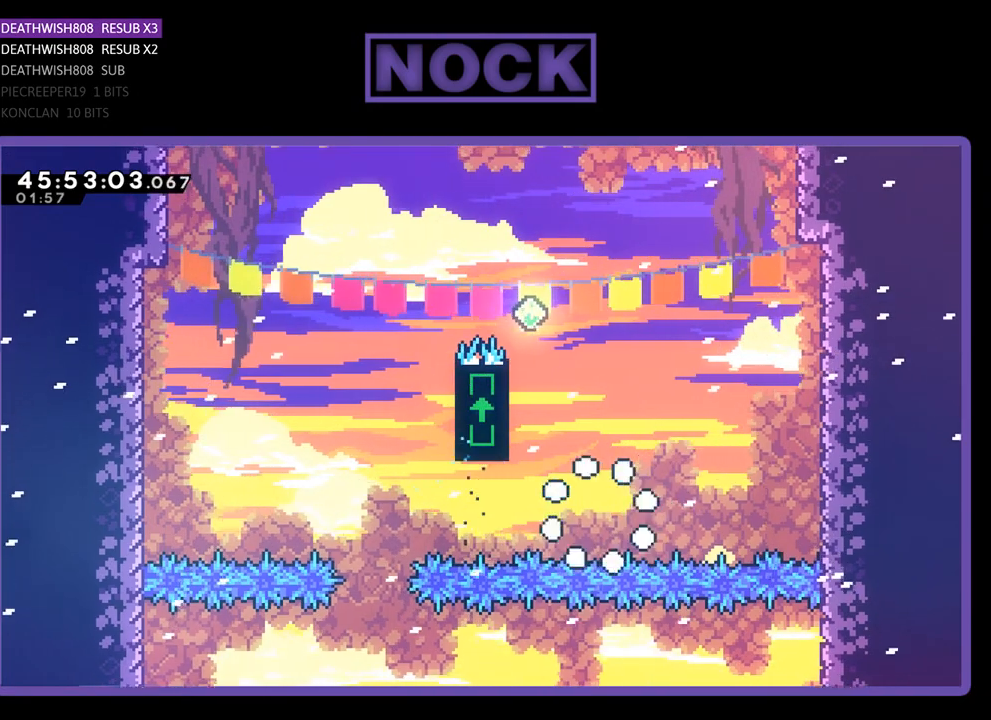
{"buttons": [], "events": []}
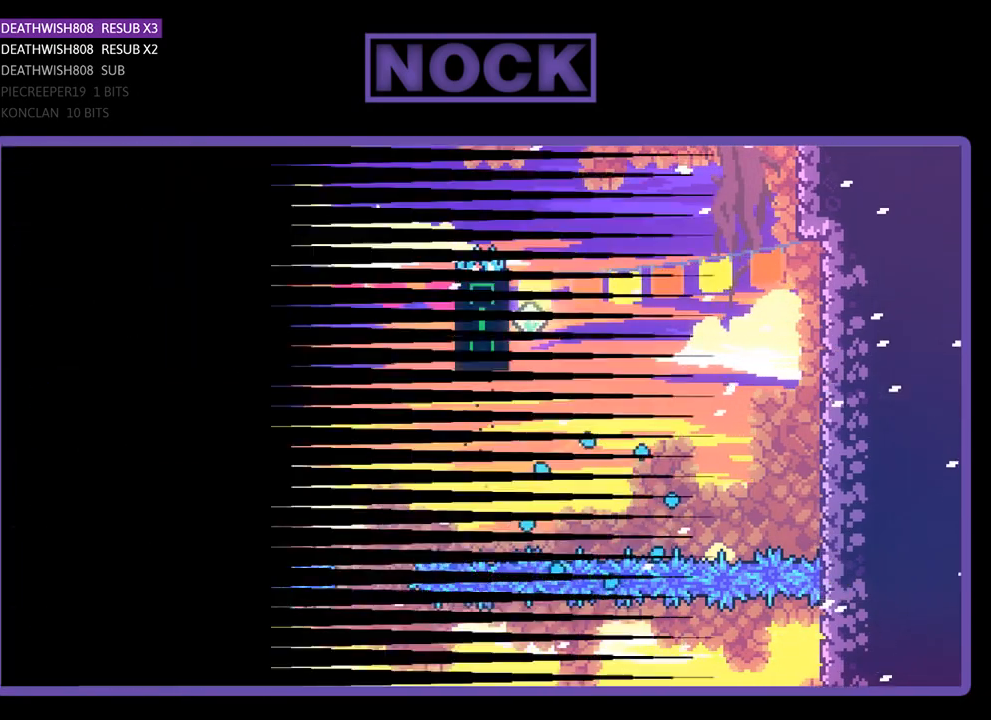
{"buttons": ["R2"], "events": [[267, "R2", "down"]]}